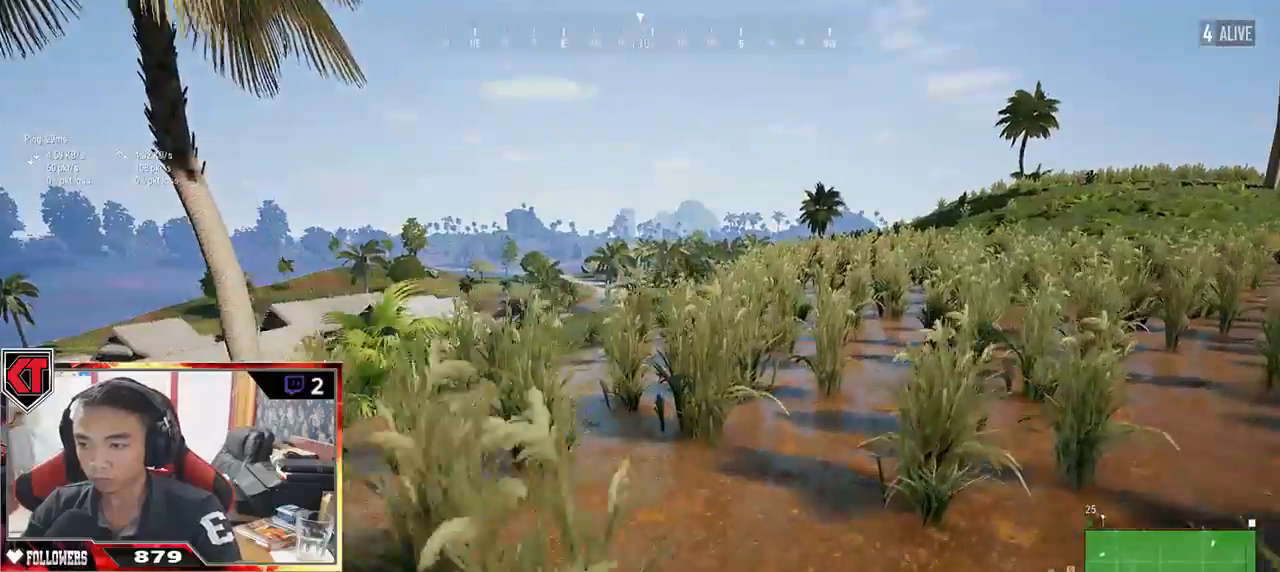
Gameplay with keyboard and mouse; each line is a JSON object with the keys and mouse buttons held at the frame after it. "events" lists presses ("down") and releases ("up") of "a", "c", "ctrl", "d", "e", "f", "q", "r", "s", "shift", "space", "tab", "v", "w", "x", "z", "mouse_left", "mouse_wheel" and "mouse_right" between this image and that frame as [ms after this image, input, new state], when the widget could be followed in between. "mouse_left", "mouse_wheel", "mouse_right" = the "left", "wheel", "right" buttons of the "mouse" list. No other keys are recorded. "wheel" means that the mouse wheel is clicked or scrolled. Mouse movement is not recorded.
{"keys": ["d", "shift", "w"], "mouse": [], "events": [[133, "space", "down"], [283, "d", "down"], [367, "space", "up"]]}
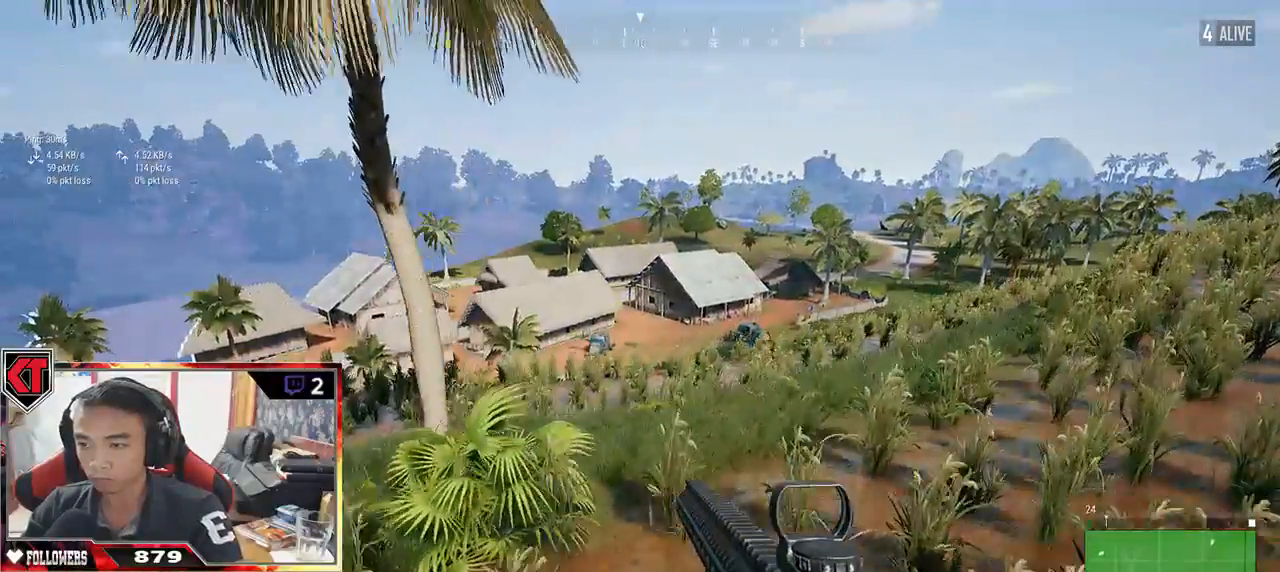
{"keys": ["d", "shift", "w"], "mouse": [], "events": []}
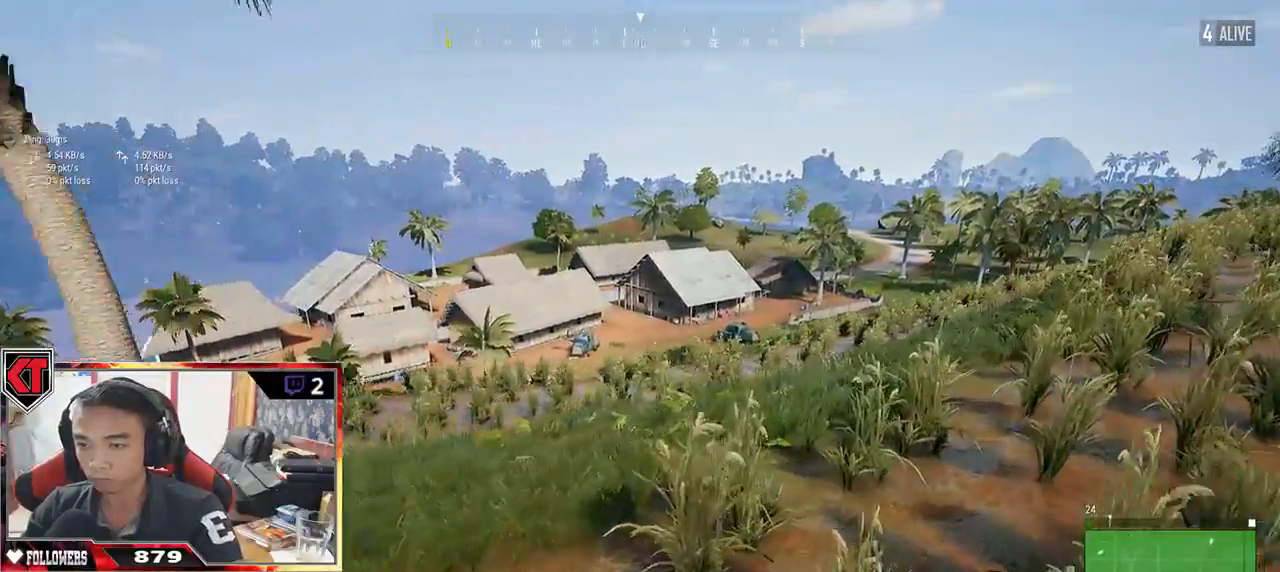
{"keys": ["d", "shift", "w"], "mouse": [], "events": []}
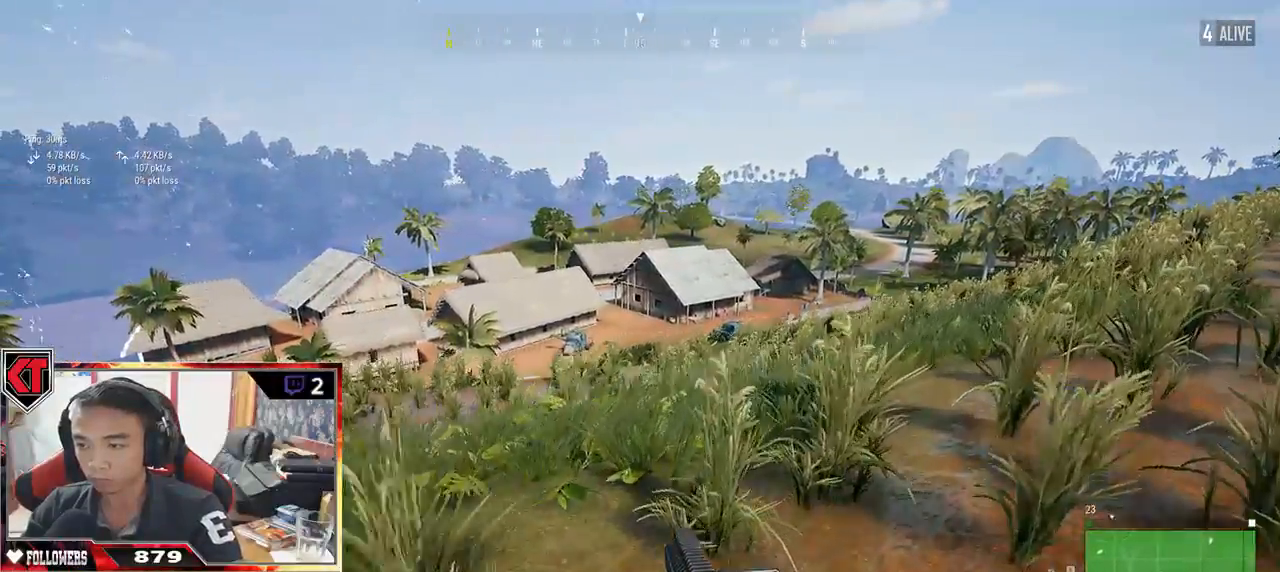
{"keys": ["d", "shift", "w"], "mouse": [], "events": []}
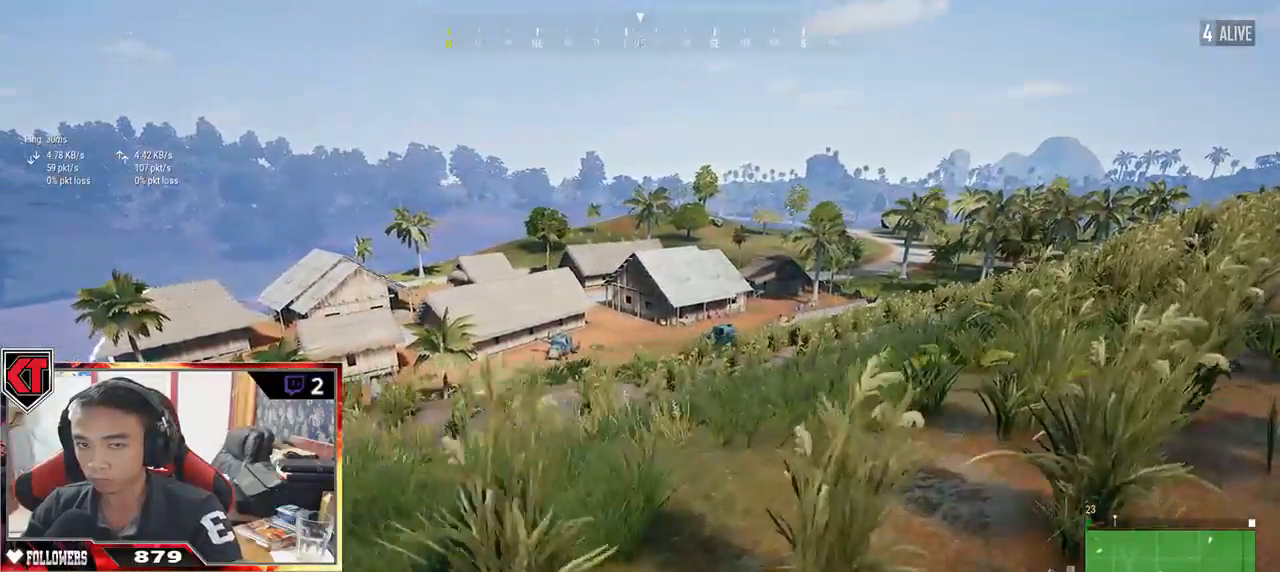
{"keys": ["d", "shift", "w"], "mouse": [], "events": []}
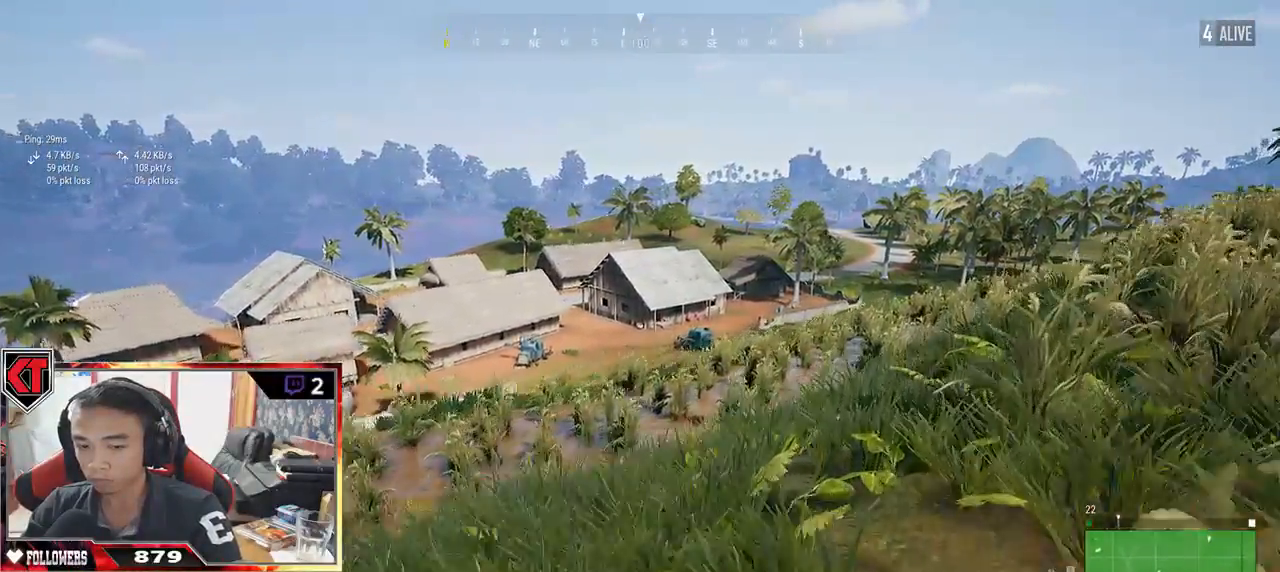
{"keys": ["d"], "mouse": [], "events": [[33, "space", "down"], [100, "shift", "up"], [167, "w", "up"], [200, "space", "up"]]}
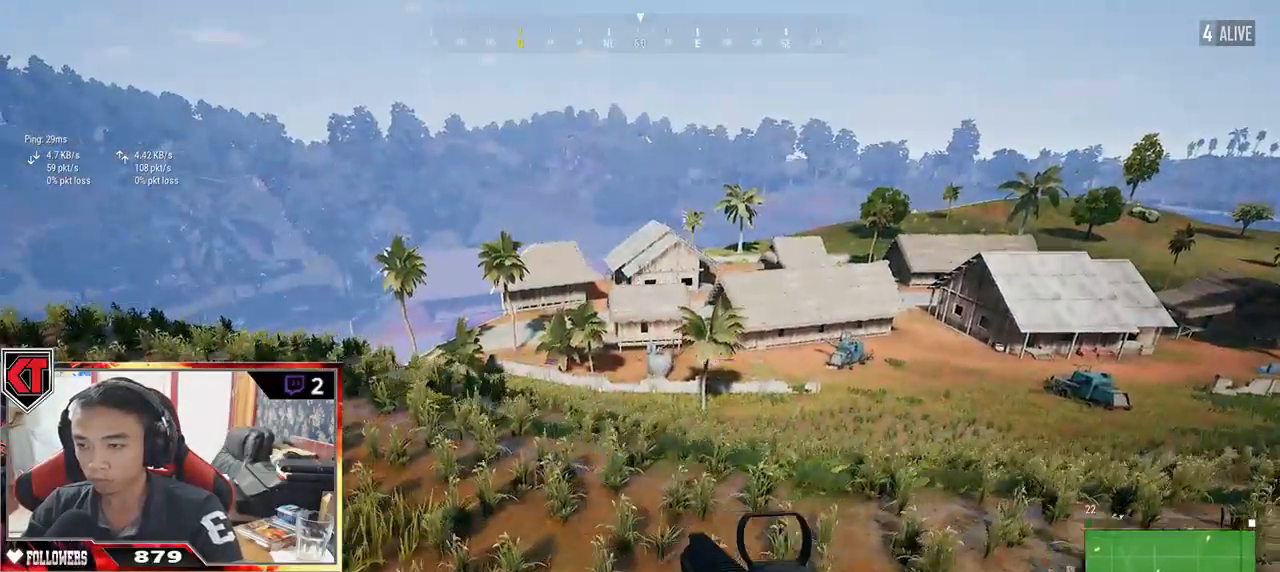
{"keys": ["d"], "mouse": [], "events": []}
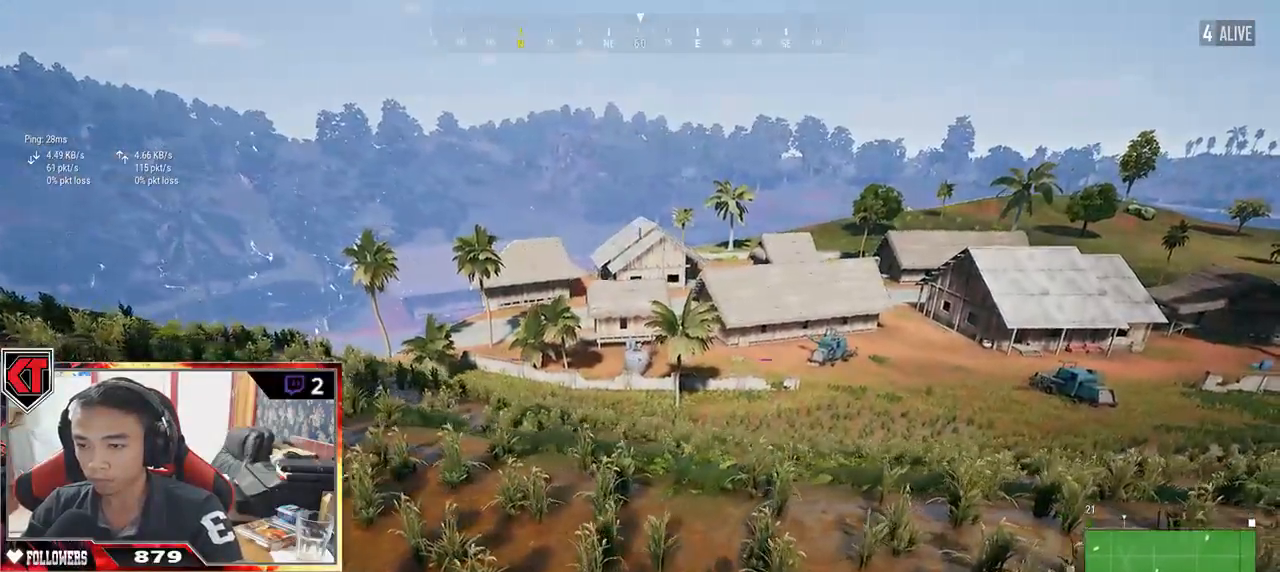
{"keys": ["s"], "mouse": [], "events": [[367, "s", "down"], [467, "d", "up"]]}
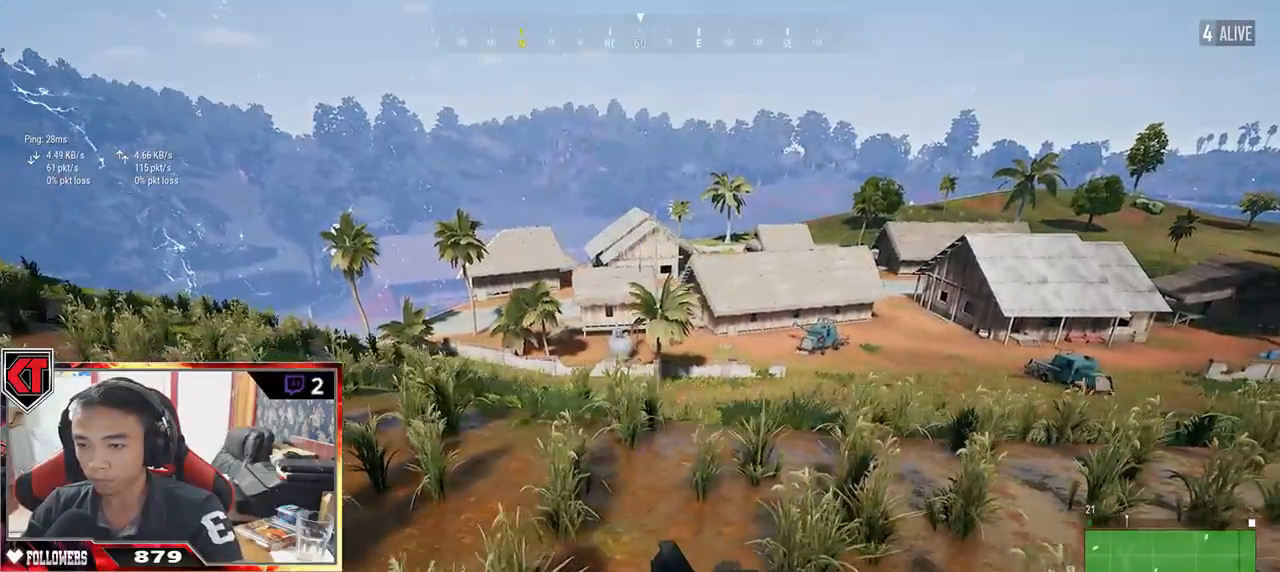
{"keys": ["d", "s"], "mouse": [], "events": [[317, "d", "down"]]}
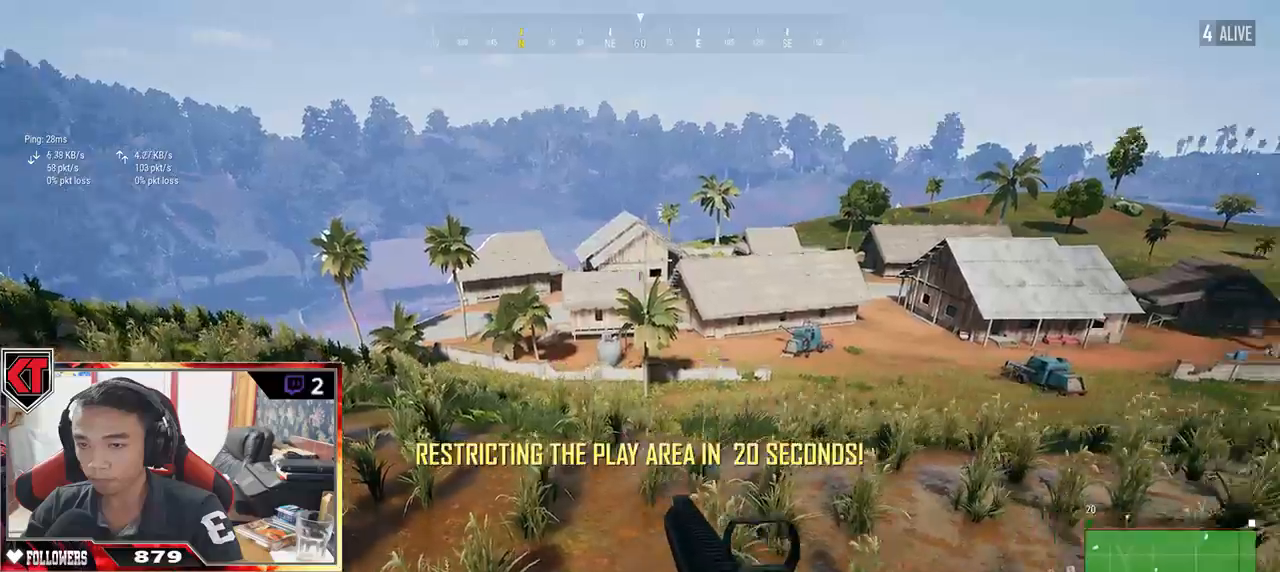
{"keys": ["d", "shift", "w"], "mouse": [], "events": [[17, "s", "up"], [183, "w", "down"], [317, "shift", "down"]]}
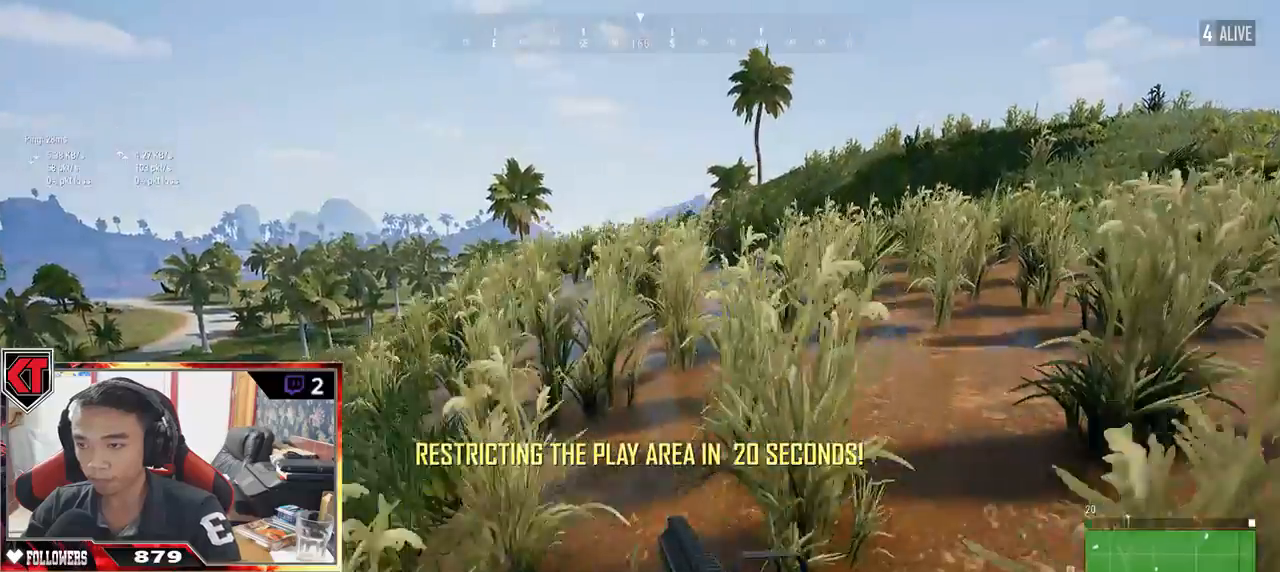
{"keys": ["d", "shift", "w"], "mouse": [], "events": [[217, "d", "up"], [350, "d", "down"]]}
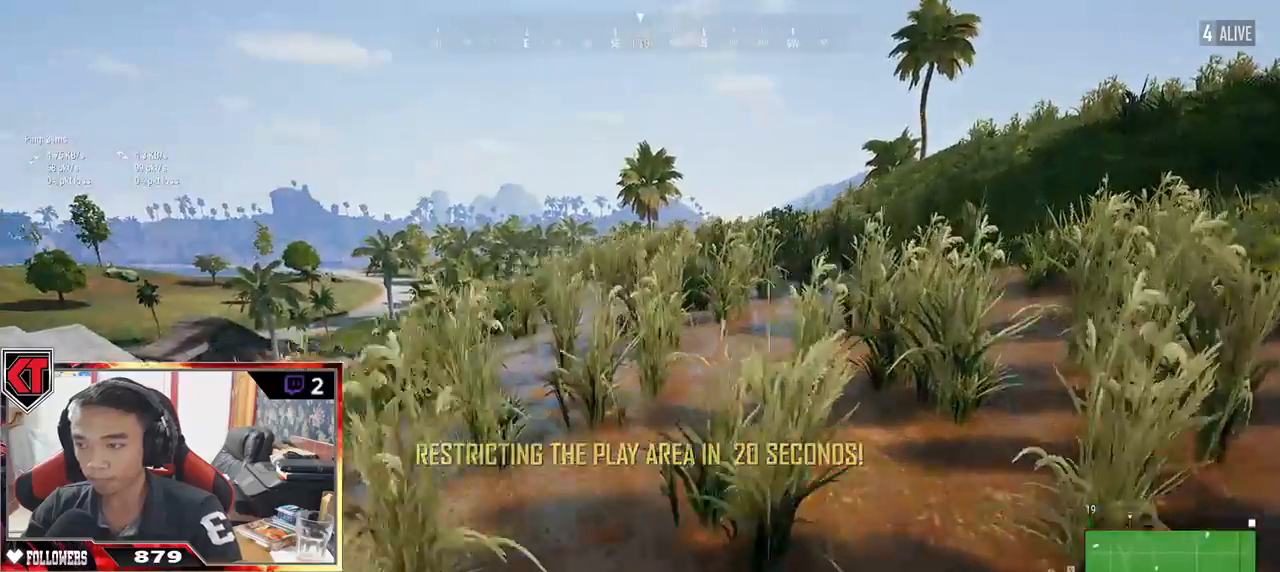
{"keys": ["d", "shift", "space", "w"], "mouse": [], "events": [[367, "space", "down"]]}
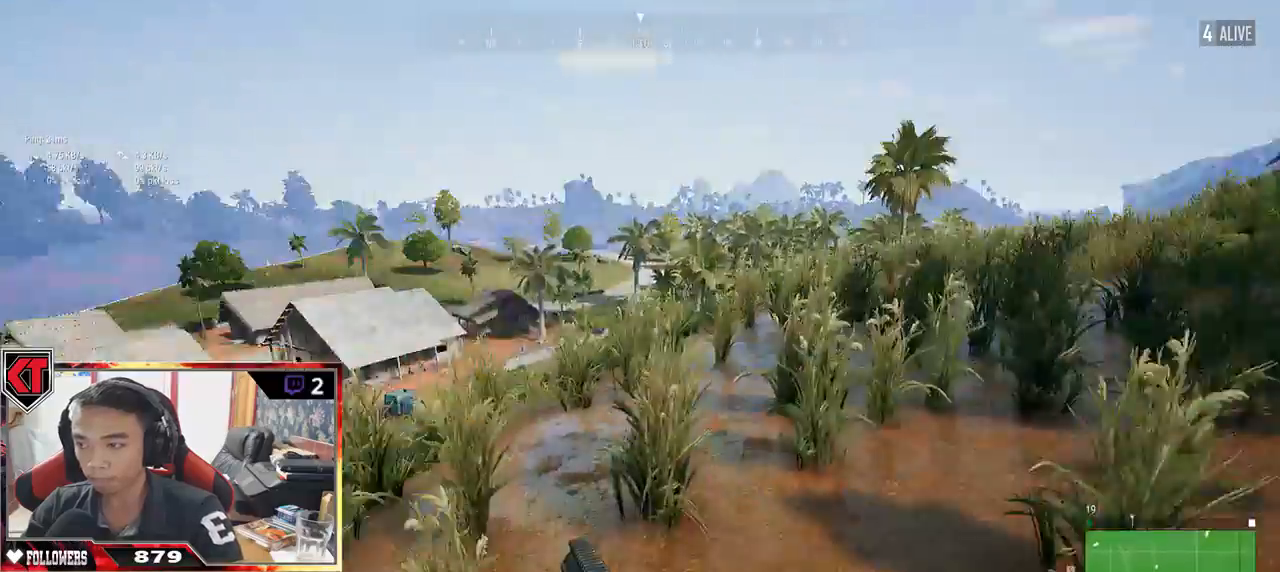
{"keys": ["d", "shift", "w"], "mouse": [], "events": [[67, "space", "up"]]}
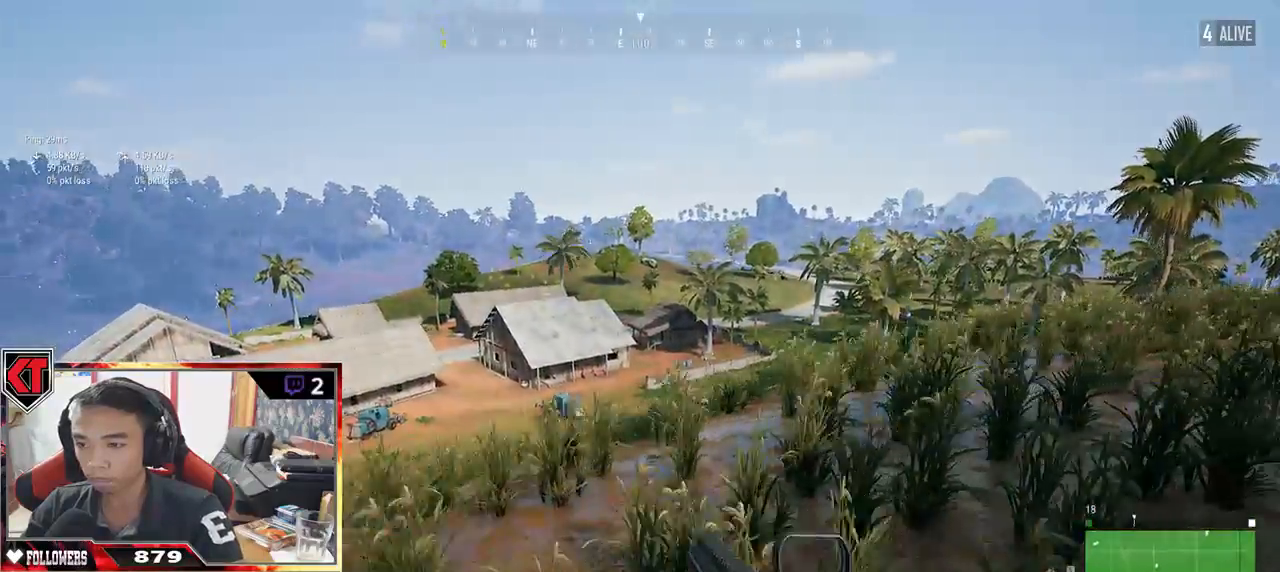
{"keys": ["d", "shift", "w"], "mouse": [], "events": []}
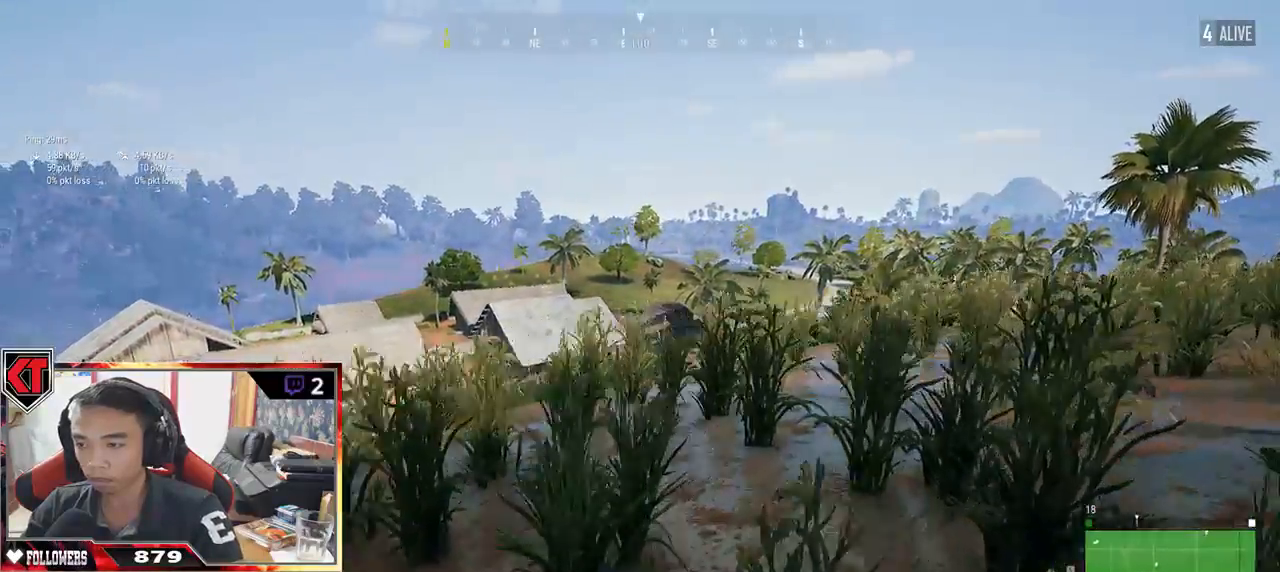
{"keys": ["d", "w"], "mouse": [], "events": [[233, "space", "down"], [450, "shift", "up"], [450, "space", "up"]]}
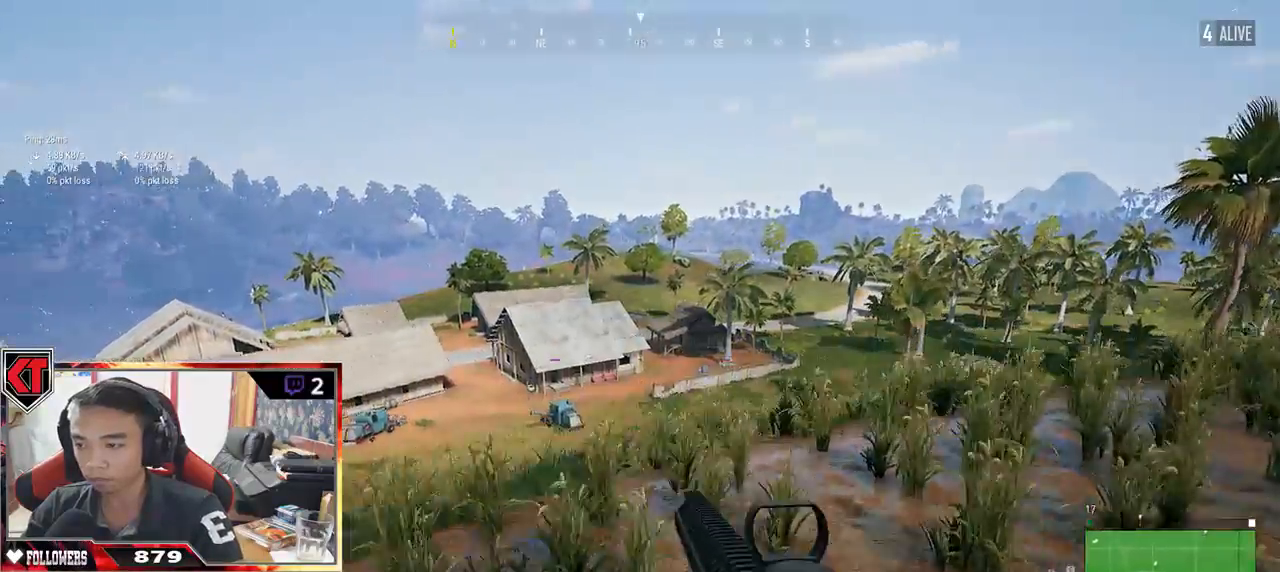
{"keys": ["d"], "mouse": [], "events": [[67, "w", "up"]]}
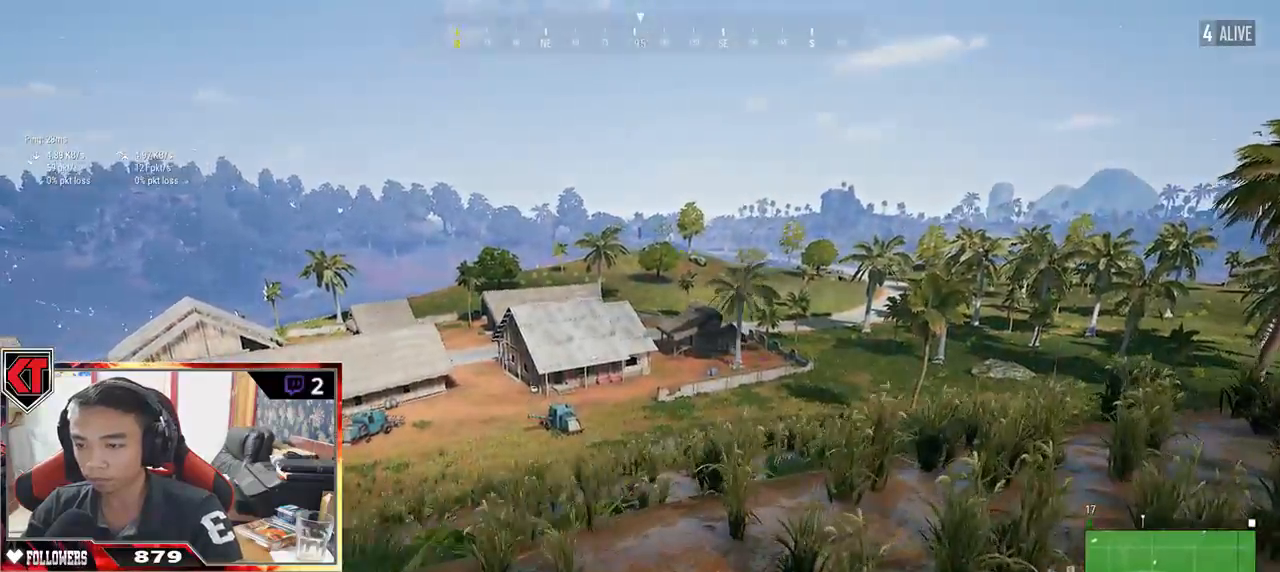
{"keys": ["shift", "w"], "mouse": [], "events": [[83, "w", "down"], [150, "d", "up"], [200, "shift", "down"]]}
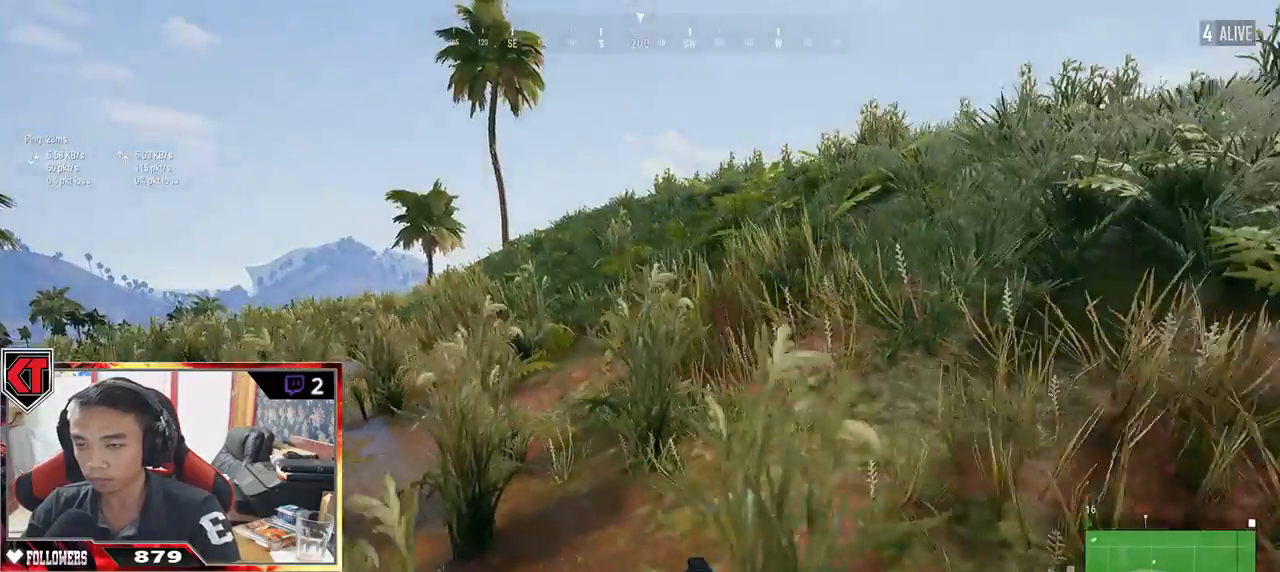
{"keys": ["d", "shift", "w"], "mouse": [], "events": [[383, "d", "down"]]}
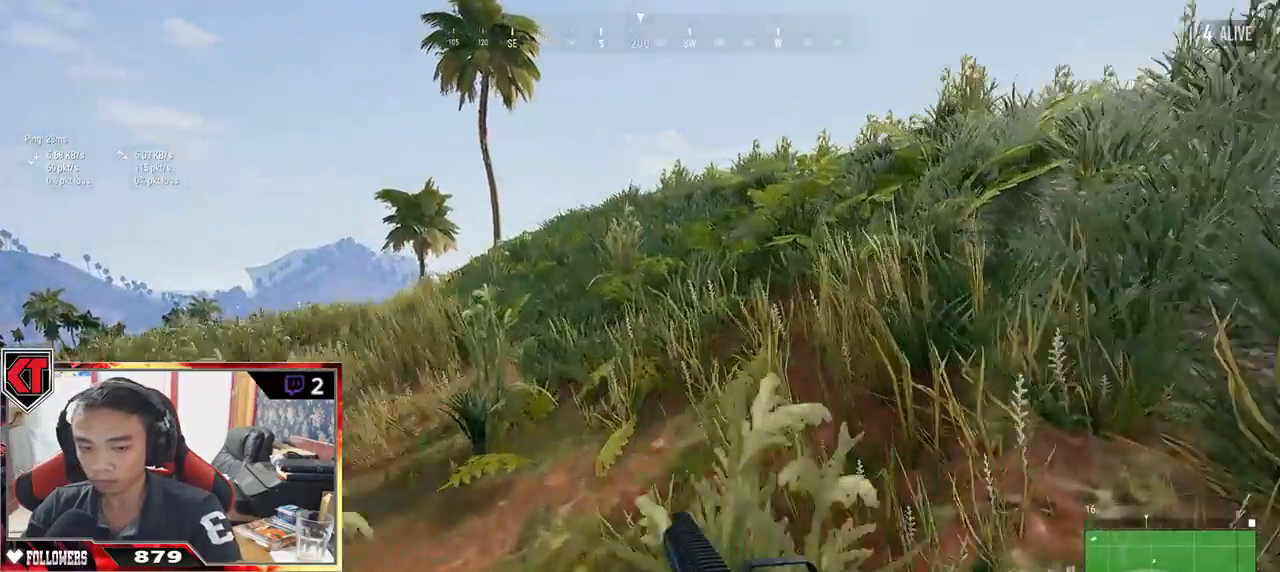
{"keys": ["d", "shift", "space", "w"], "mouse": [], "events": [[450, "space", "down"]]}
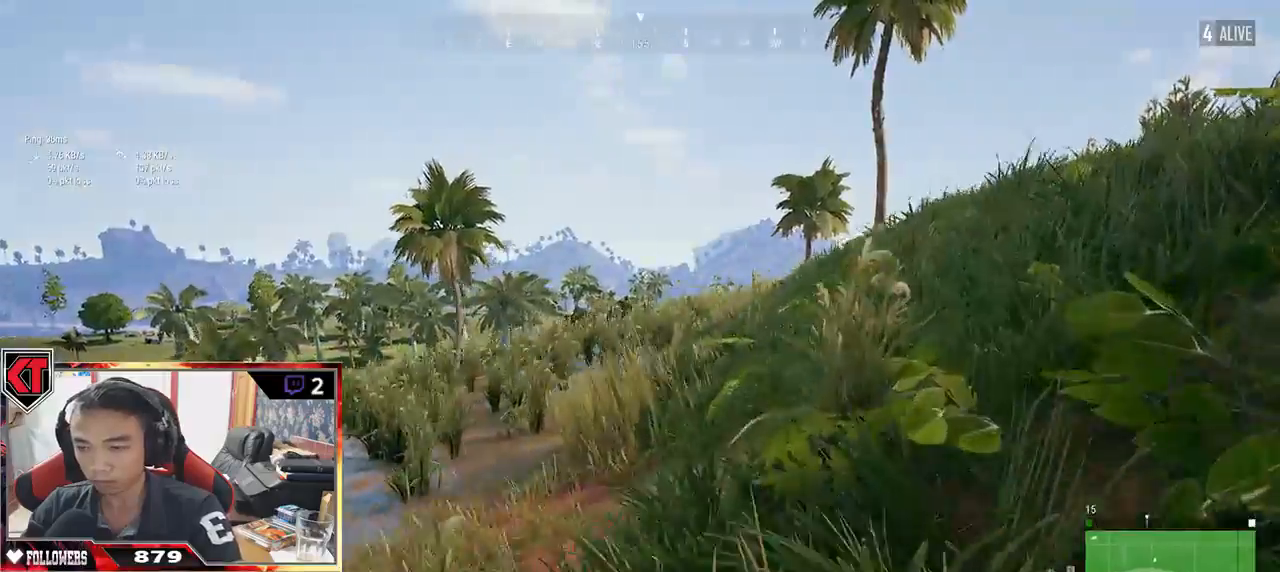
{"keys": ["d", "shift", "w"], "mouse": [], "events": [[100, "space", "up"]]}
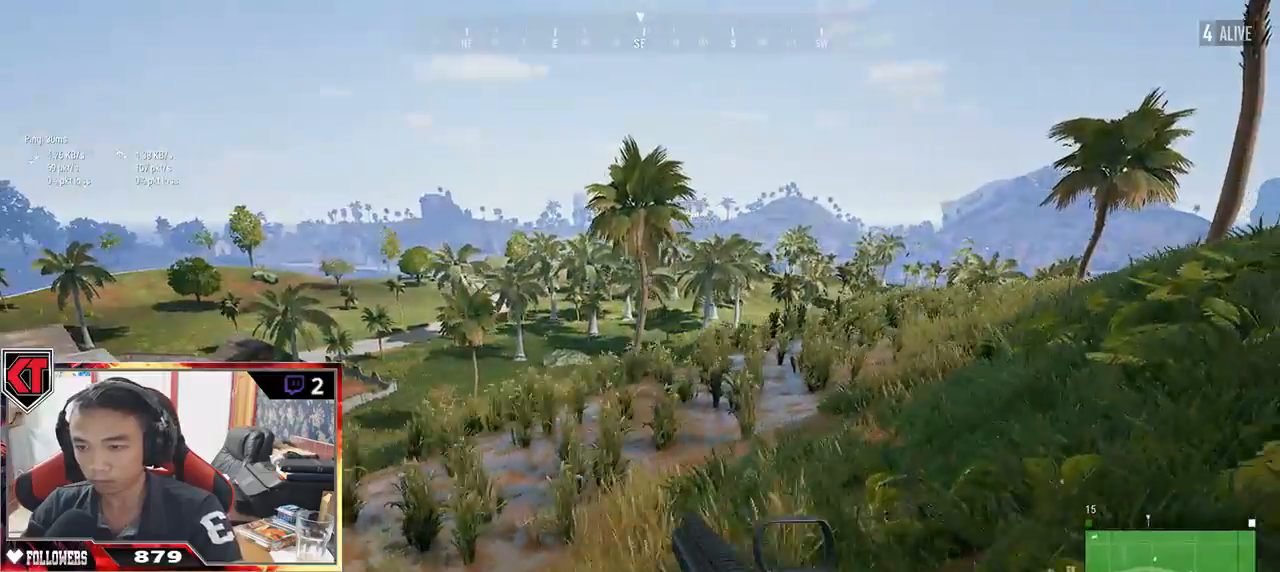
{"keys": ["shift", "w"], "mouse": [], "events": [[400, "d", "up"]]}
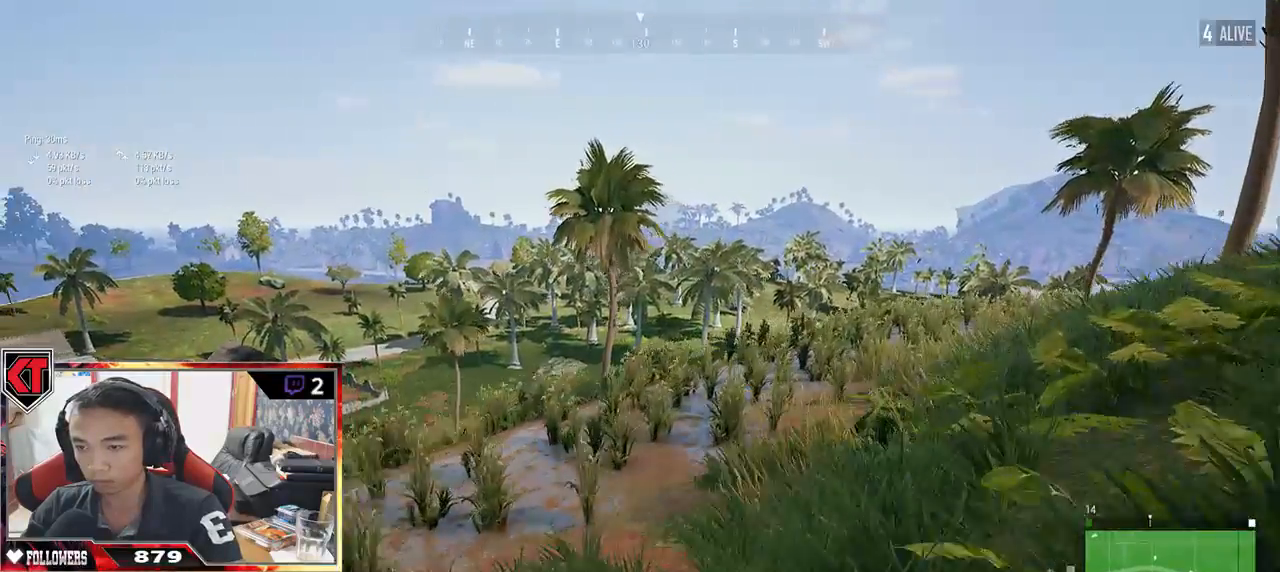
{"keys": ["shift", "w"], "mouse": [], "events": [[283, "space", "down"], [483, "space", "up"]]}
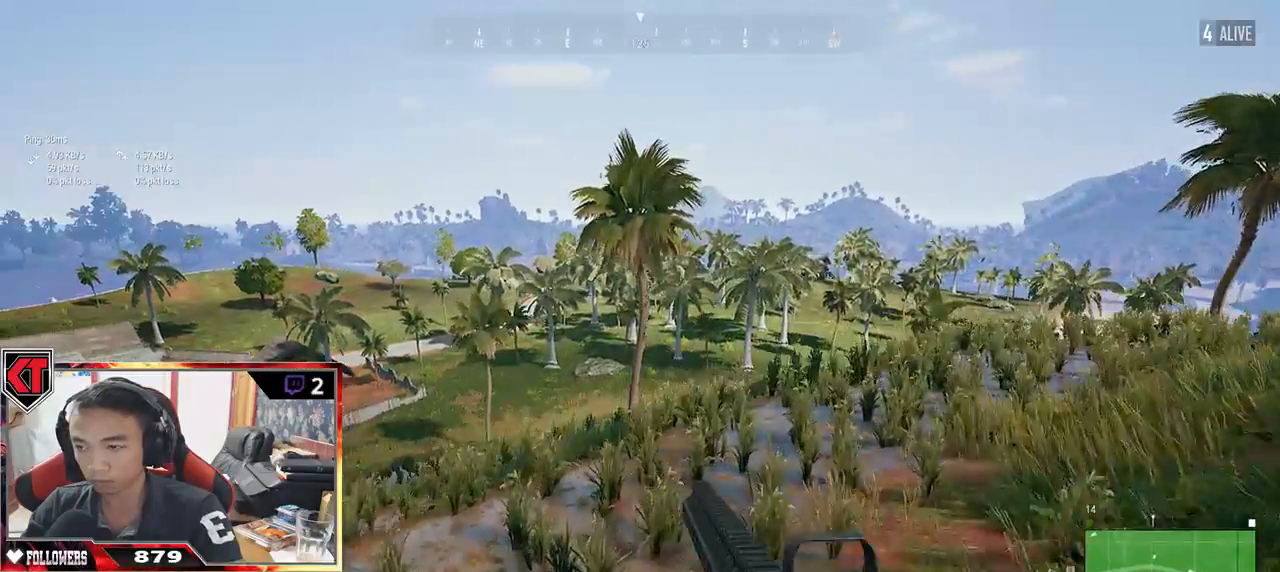
{"keys": ["shift", "w"], "mouse": [], "events": []}
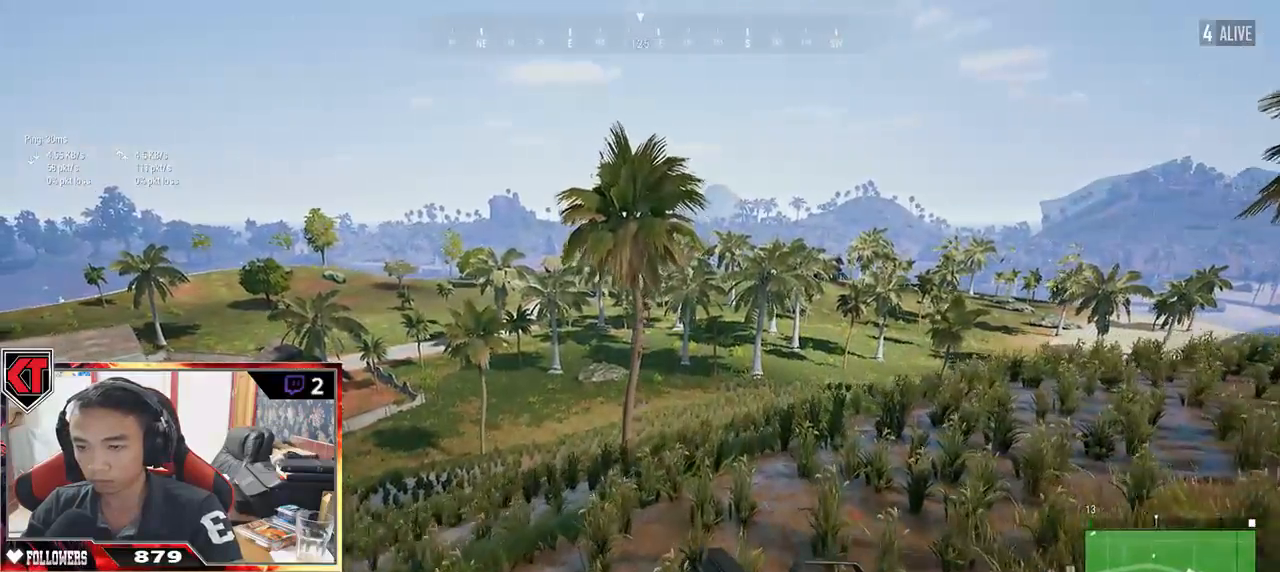
{"keys": ["shift", "w"], "mouse": [], "events": []}
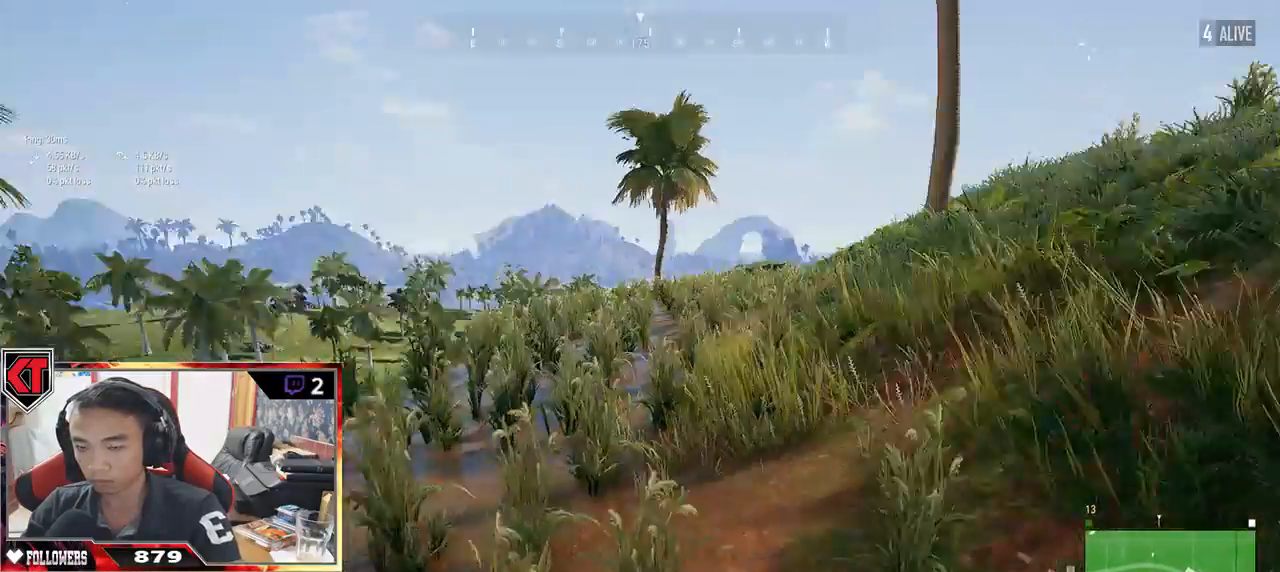
{"keys": ["shift", "w"], "mouse": [], "events": []}
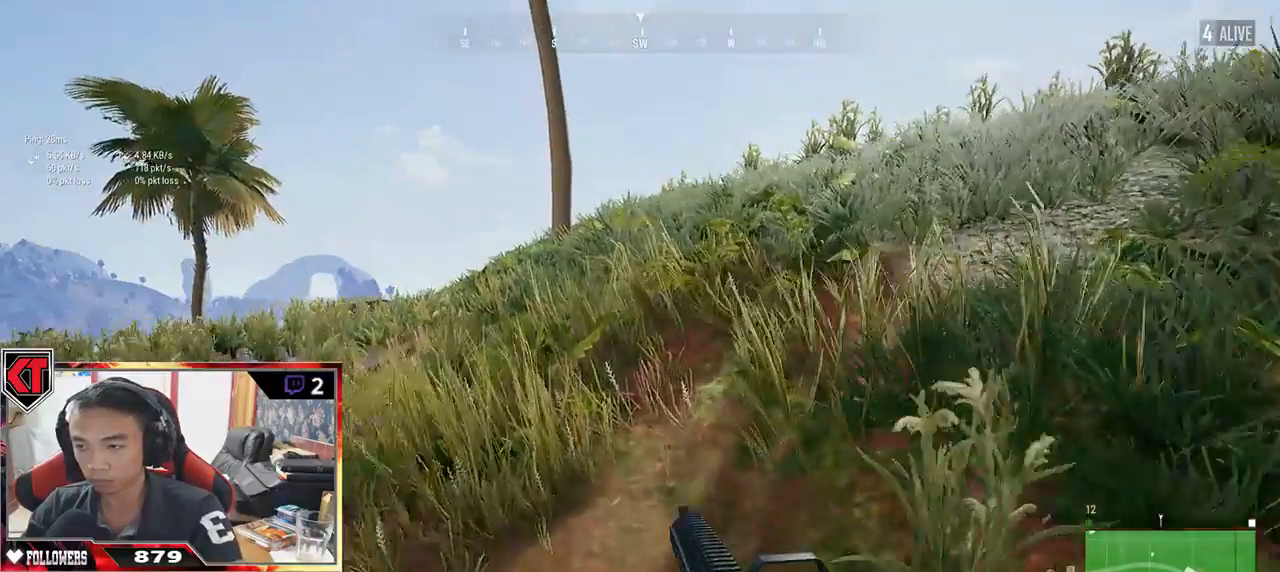
{"keys": ["shift", "space", "w"], "mouse": [], "events": [[500, "space", "down"]]}
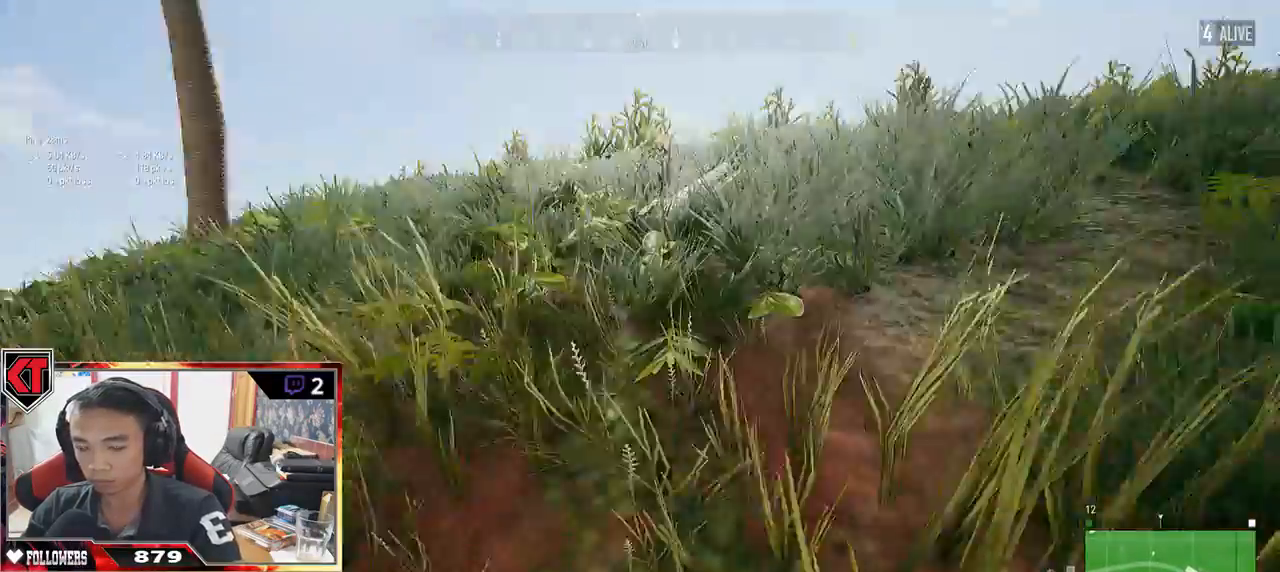
{"keys": ["a", "w"], "mouse": [], "events": [[150, "shift", "up"], [200, "space", "up"], [417, "a", "down"]]}
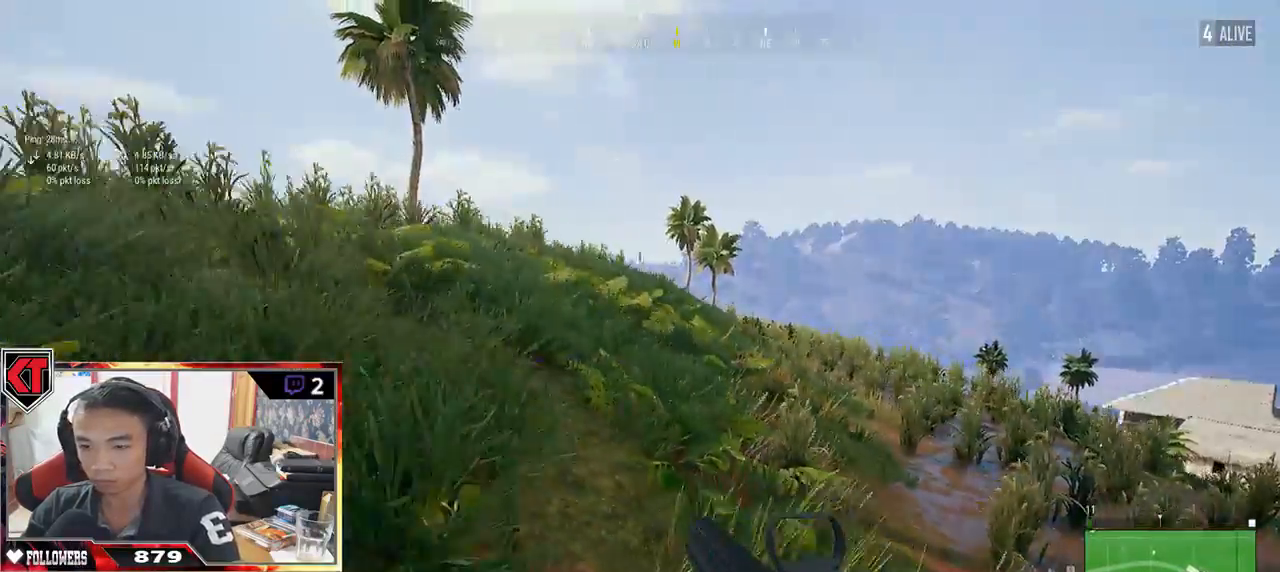
{"keys": ["shift", "w"], "mouse": [], "events": [[233, "a", "up"], [433, "shift", "down"]]}
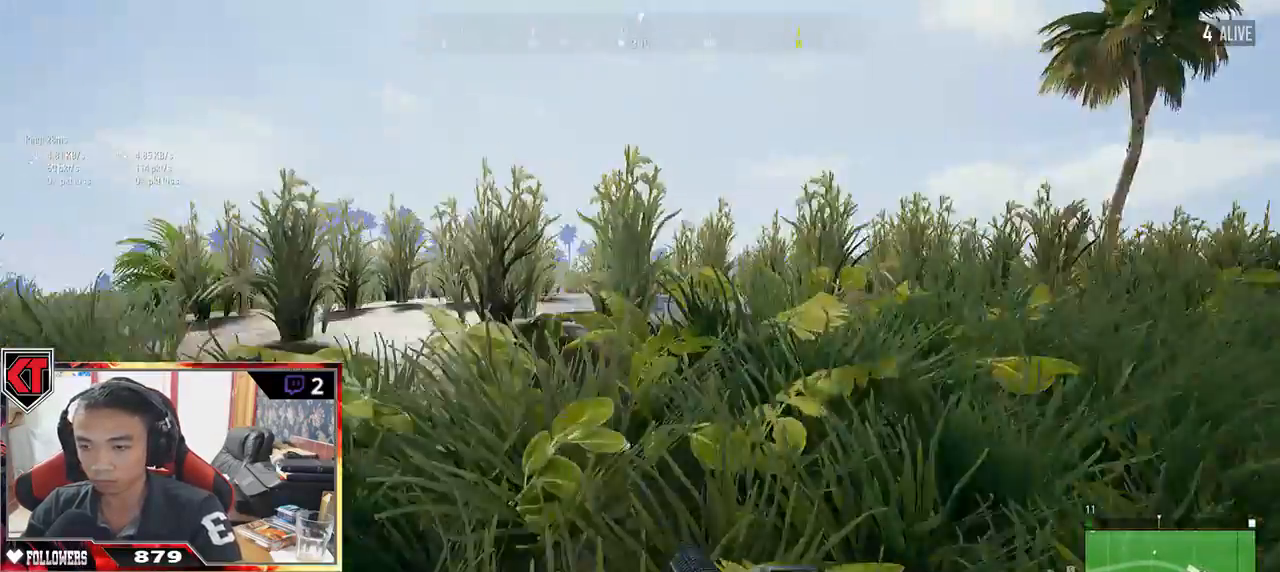
{"keys": ["shift", "w"], "mouse": [], "events": [[283, "space", "down"], [433, "space", "up"]]}
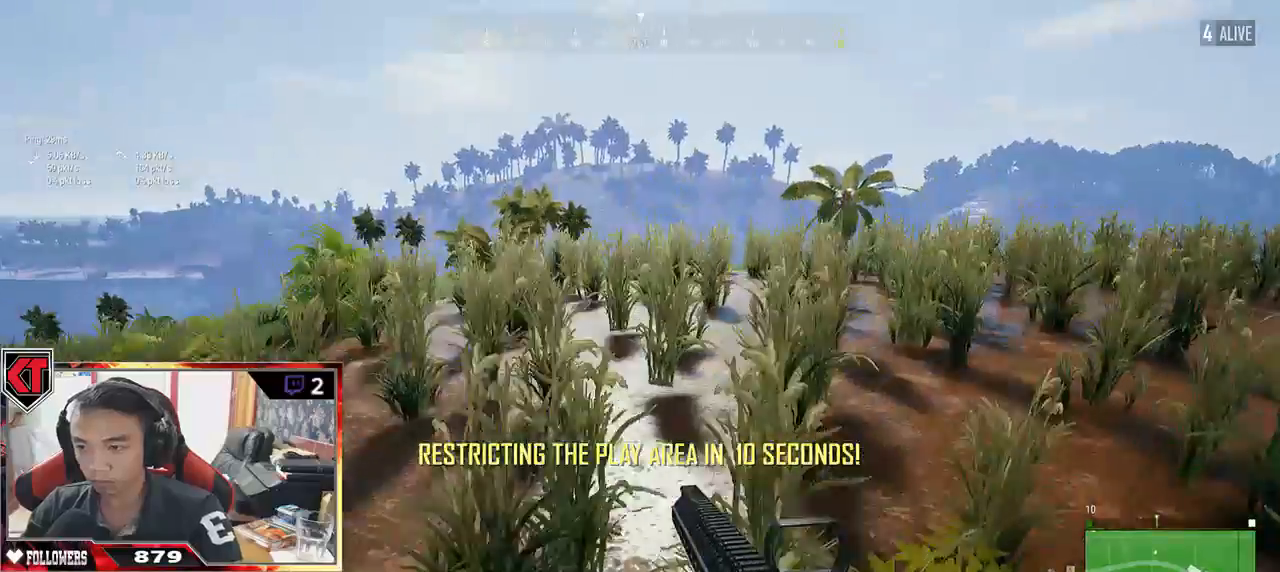
{"keys": ["shift", "w"], "mouse": [], "events": []}